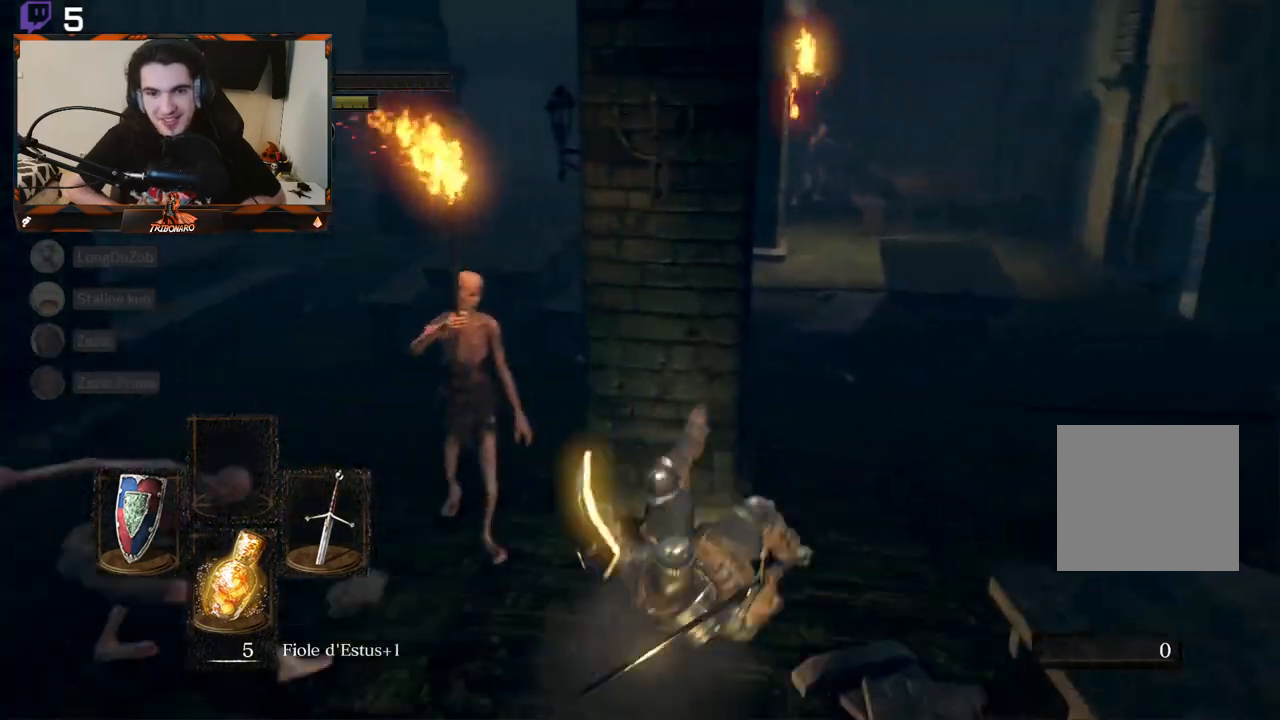
Gameplay with a controller (Xbox layout); each line is a JSON object with the inputs held at the frame after it. "events" lists button and stick changes between this image and that frame as [ms after this image, input, new state], when the widget could be followed in between.
{"buttons": ["B"], "left_stick": "up-right", "right_stick": "center", "events": [[17, "B", "up"], [100, "B", "down"], [150, "B", "up"], [233, "B", "down"], [350, "B", "up"], [433, "B", "down"]]}
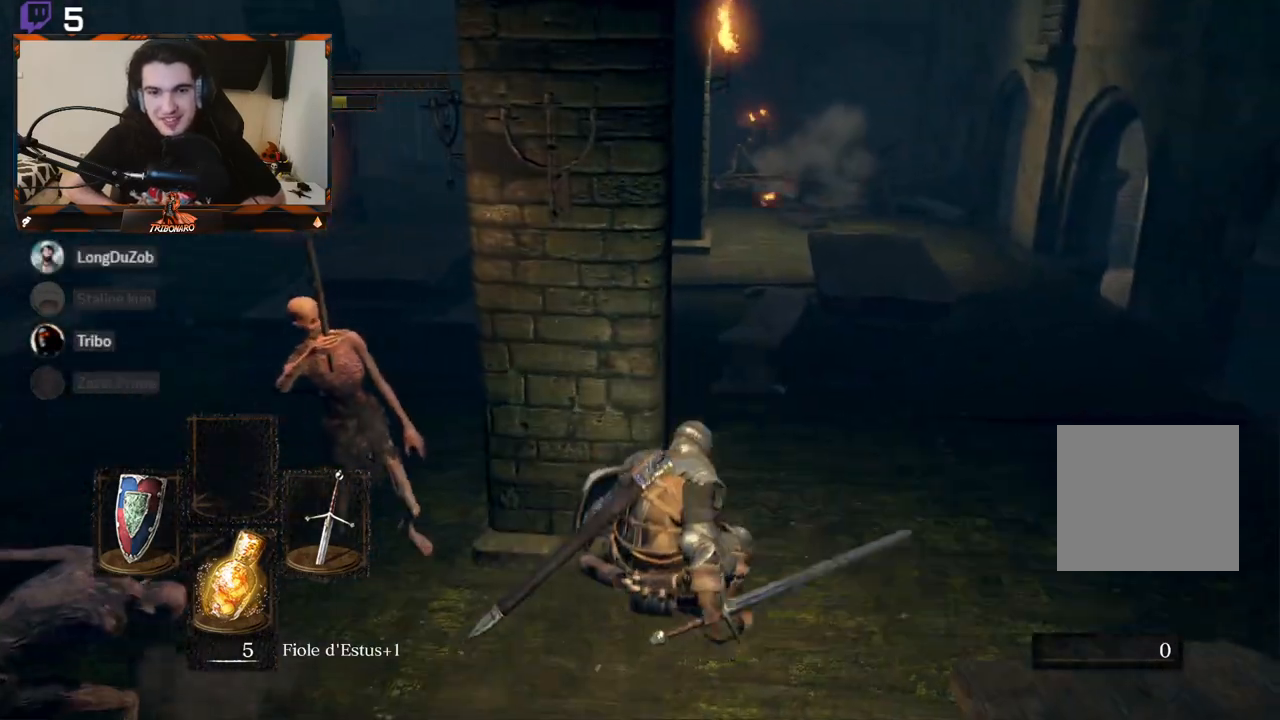
{"buttons": [], "left_stick": "up", "right_stick": "left", "events": [[50, "B", "up"], [300, "left_stick", "up"], [483, "right_stick", "left"]]}
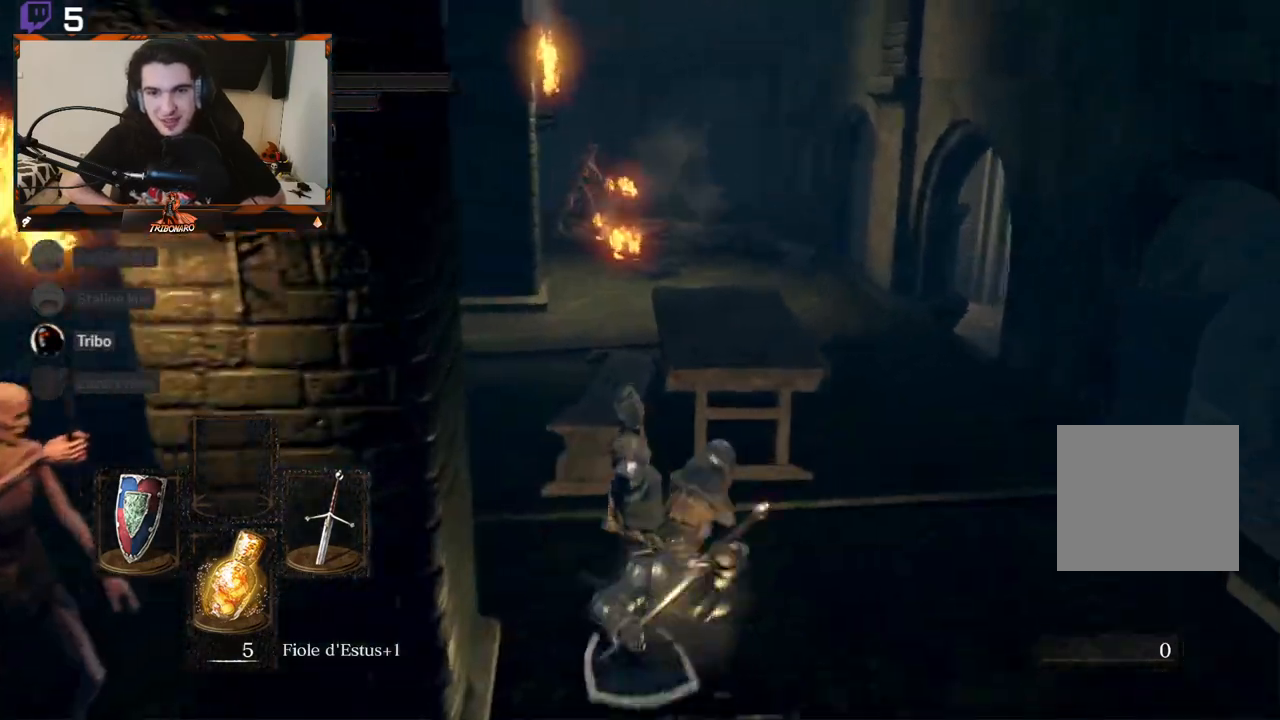
{"buttons": [], "left_stick": "up-left", "right_stick": "center", "events": [[317, "right_stick", "center"], [350, "left_stick", "up-left"]]}
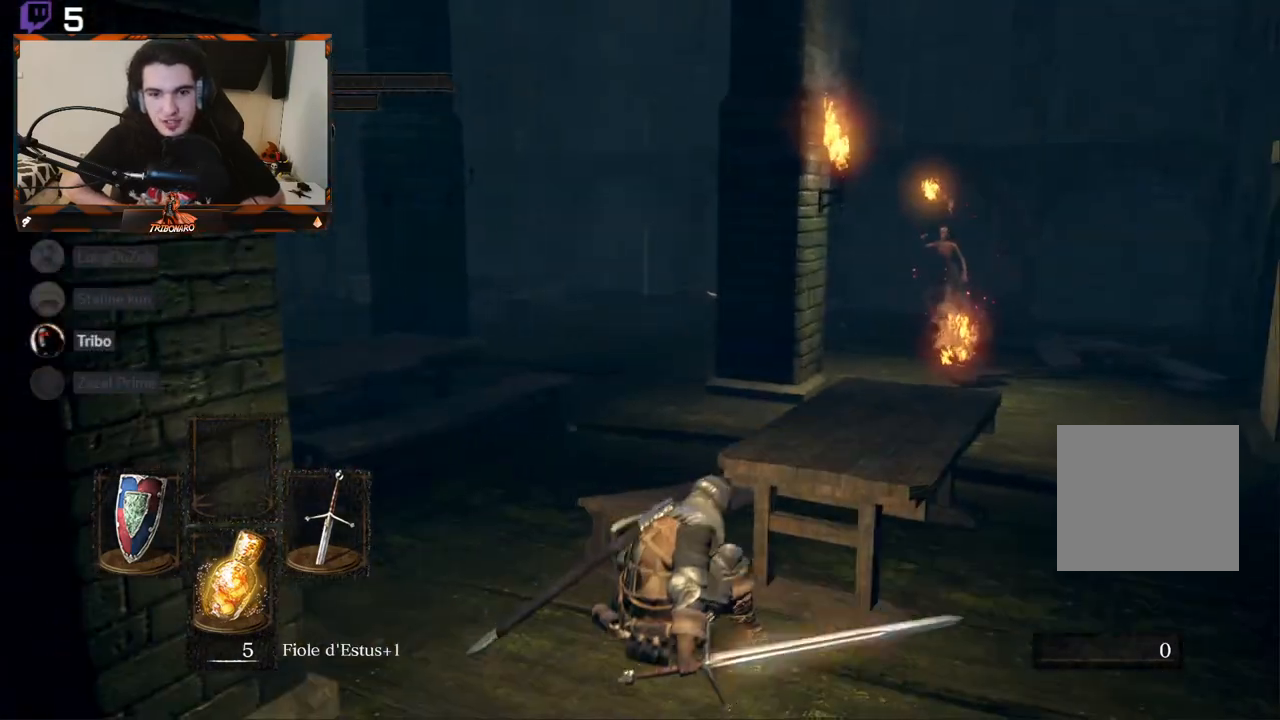
{"buttons": [], "left_stick": "up-left", "right_stick": "left", "events": [[150, "X", "down"], [317, "X", "up"], [483, "right_stick", "left"]]}
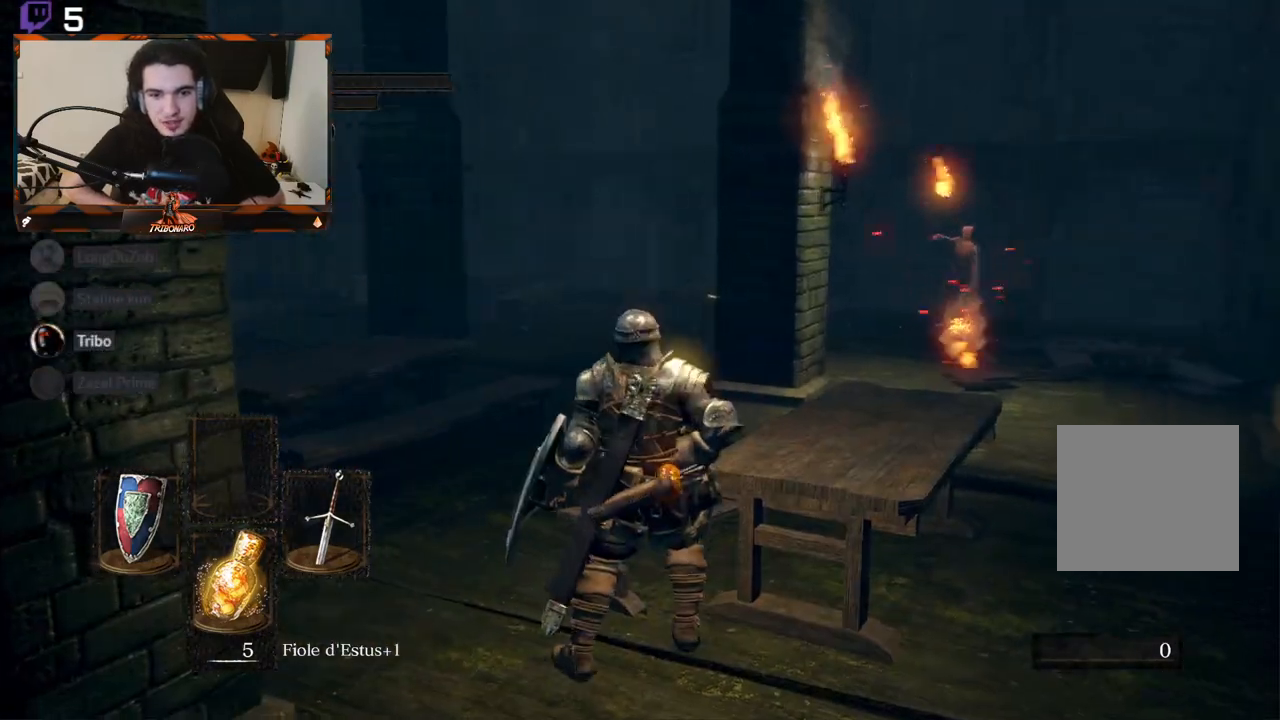
{"buttons": [], "left_stick": "up", "right_stick": "center", "events": [[267, "right_stick", "center"], [283, "left_stick", "up"]]}
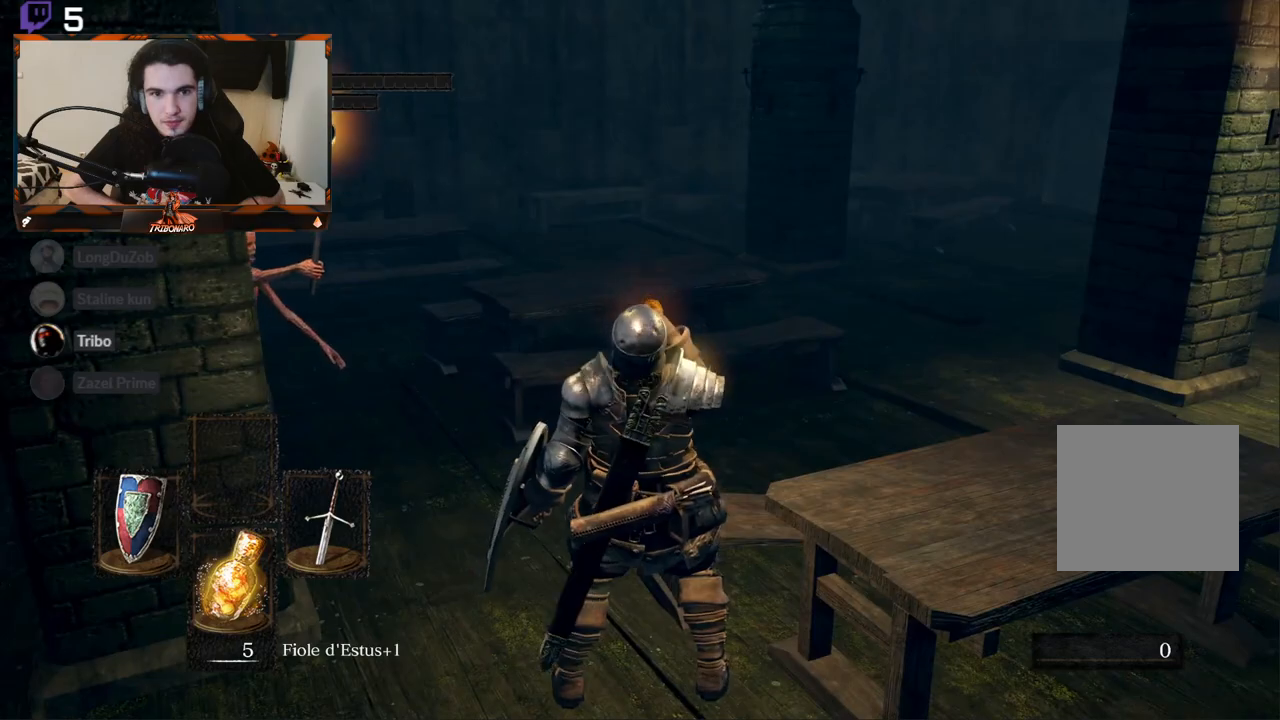
{"buttons": [], "left_stick": "up", "right_stick": "down-left", "events": [[117, "right_stick", "left"], [200, "right_stick", "down-left"]]}
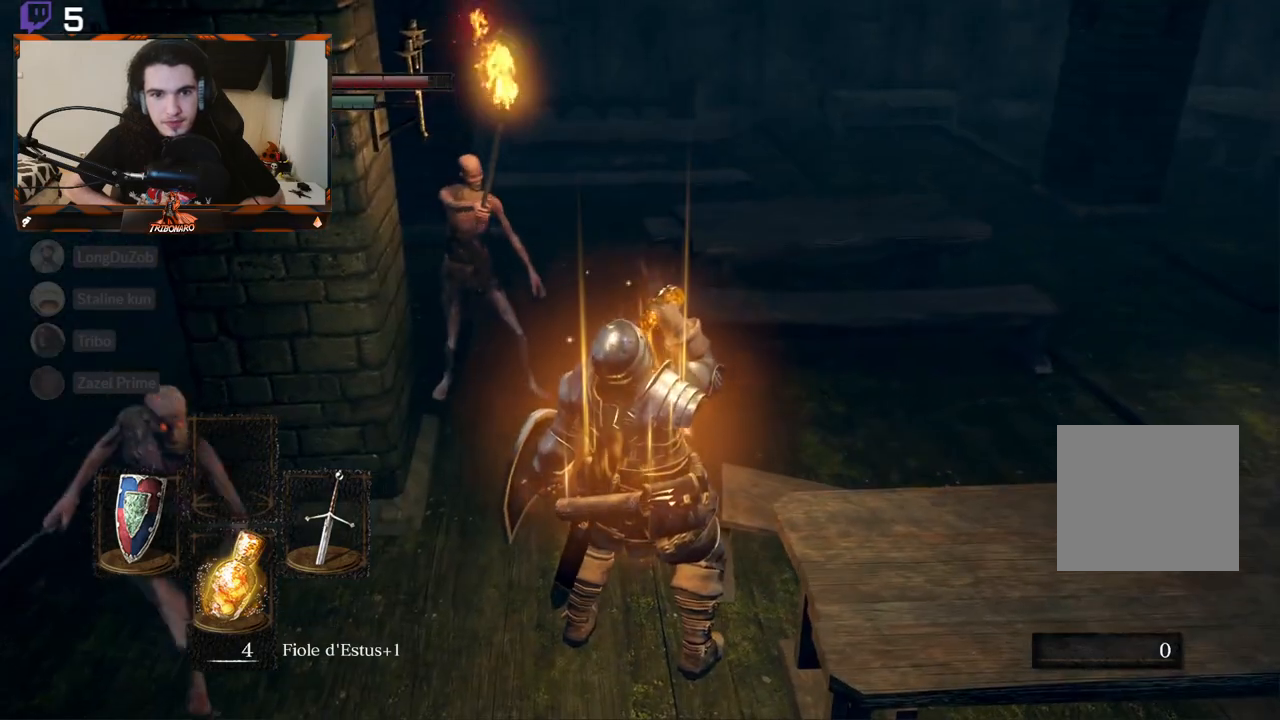
{"buttons": [], "left_stick": "up", "right_stick": "center", "events": [[67, "right_stick", "center"], [217, "B", "down"], [467, "B", "up"]]}
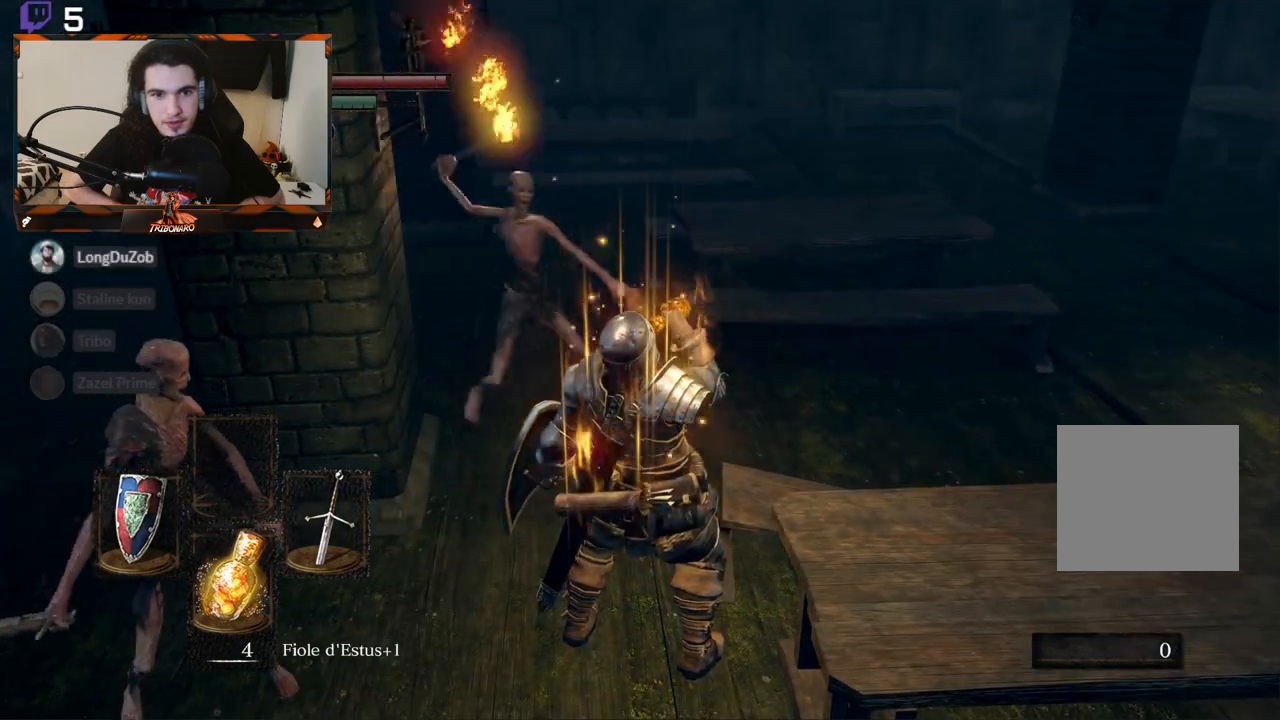
{"buttons": ["B"], "left_stick": "up-right", "right_stick": "center", "events": [[33, "B", "down"], [50, "left_stick", "up-right"], [117, "B", "up"], [167, "B", "down"], [250, "B", "up"], [300, "B", "down"], [383, "B", "up"], [467, "B", "down"]]}
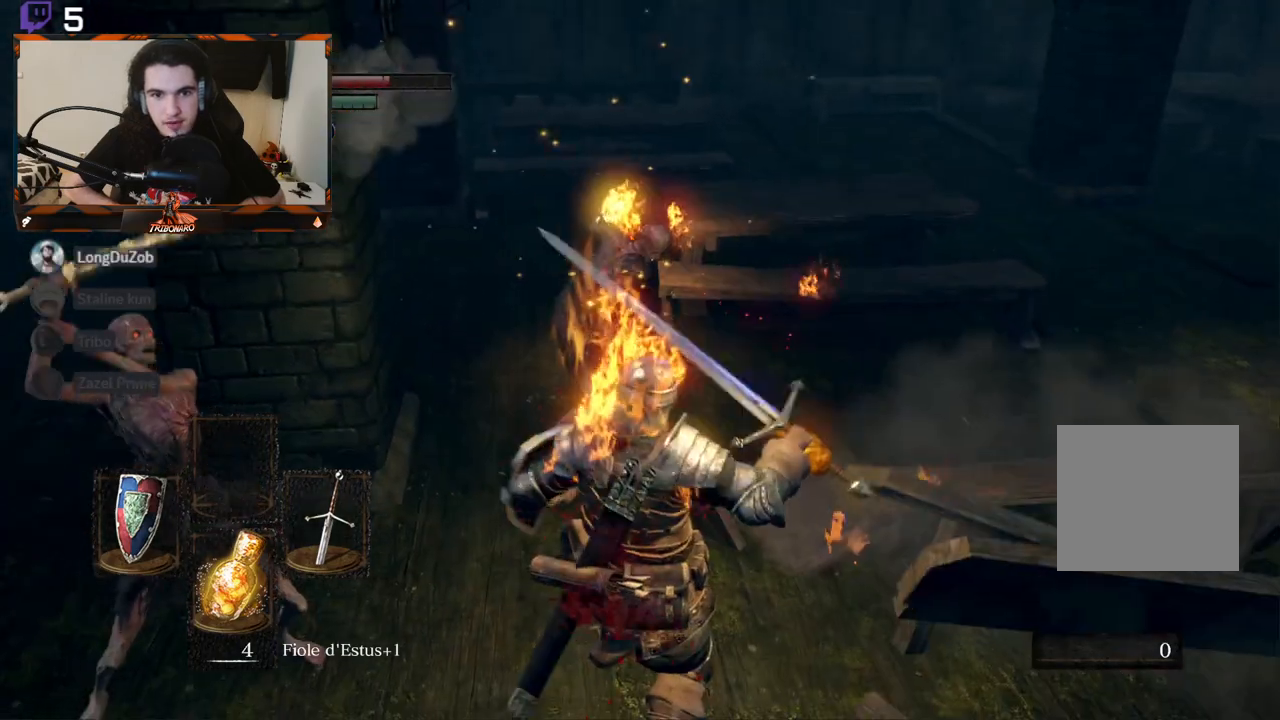
{"buttons": [], "left_stick": "up-right", "right_stick": "center", "events": [[50, "B", "up"], [117, "B", "down"], [150, "left_stick", "right"], [200, "B", "up"], [267, "B", "down"], [333, "B", "up"], [383, "left_stick", "up-right"], [417, "B", "down"], [500, "B", "up"]]}
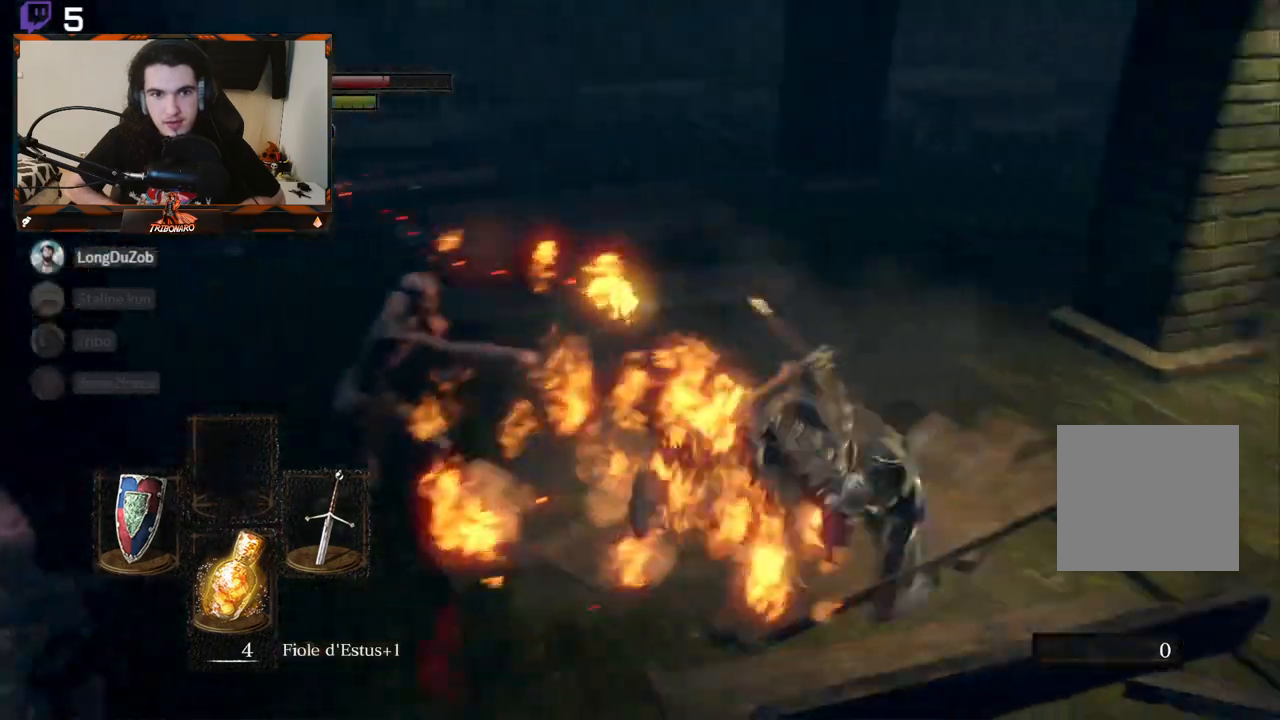
{"buttons": [], "left_stick": "up", "right_stick": "left", "events": [[217, "left_stick", "up"], [300, "right_stick", "left"]]}
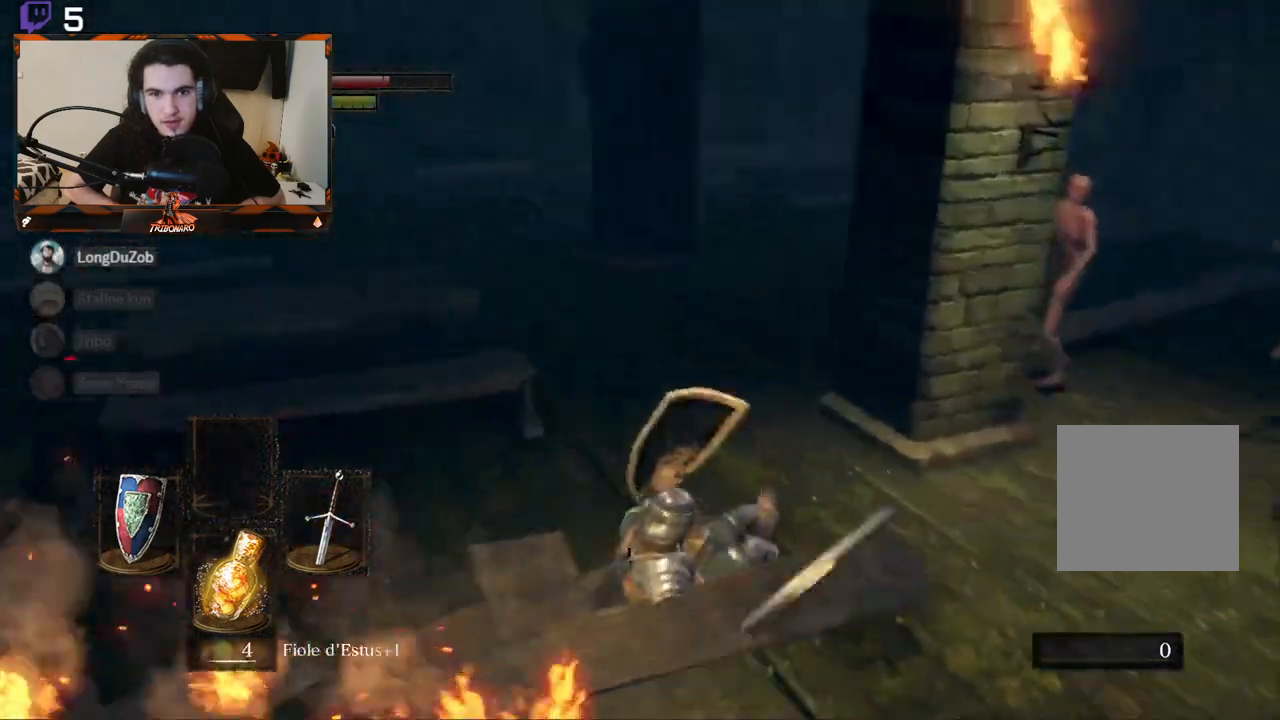
{"buttons": [], "left_stick": "up", "right_stick": "center", "events": [[133, "right_stick", "center"]]}
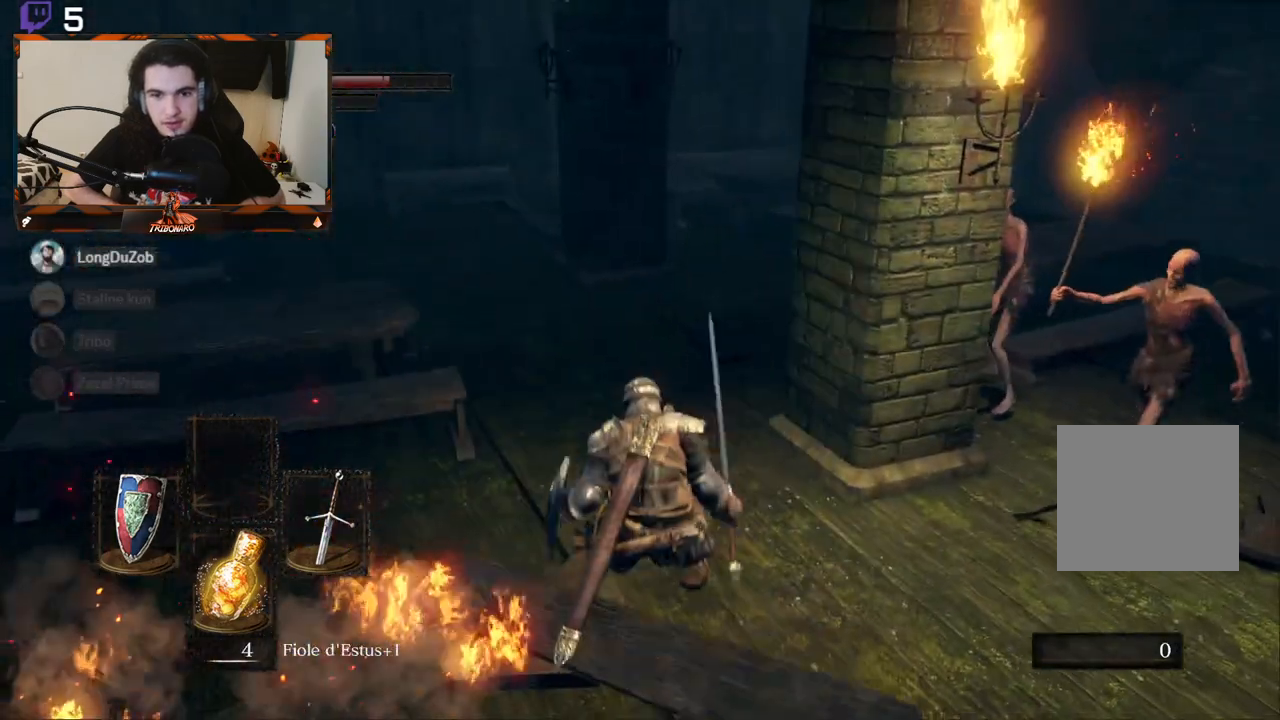
{"buttons": ["B"], "left_stick": "up", "right_stick": "left", "events": [[133, "right_stick", "left"], [217, "B", "down"]]}
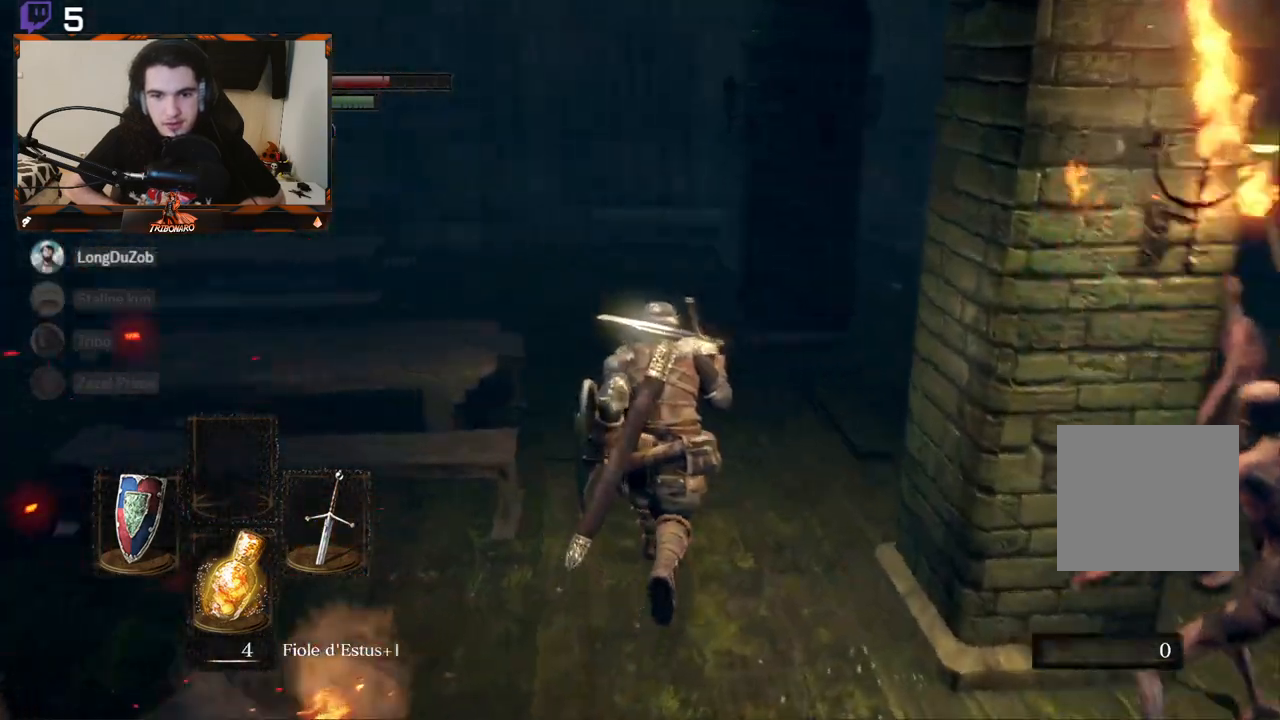
{"buttons": ["B"], "left_stick": "up", "right_stick": "left", "events": [[217, "right_stick", "center"], [433, "right_stick", "left"]]}
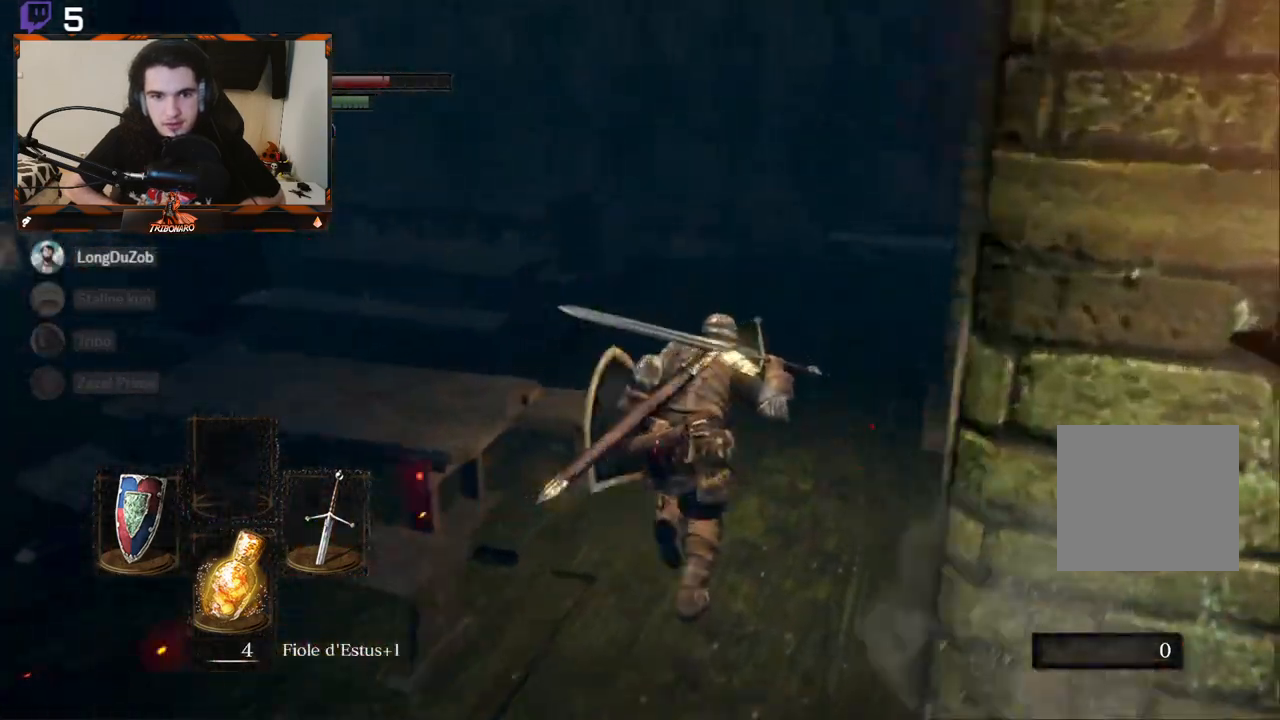
{"buttons": ["B"], "left_stick": "up", "right_stick": "center", "events": [[100, "right_stick", "center"]]}
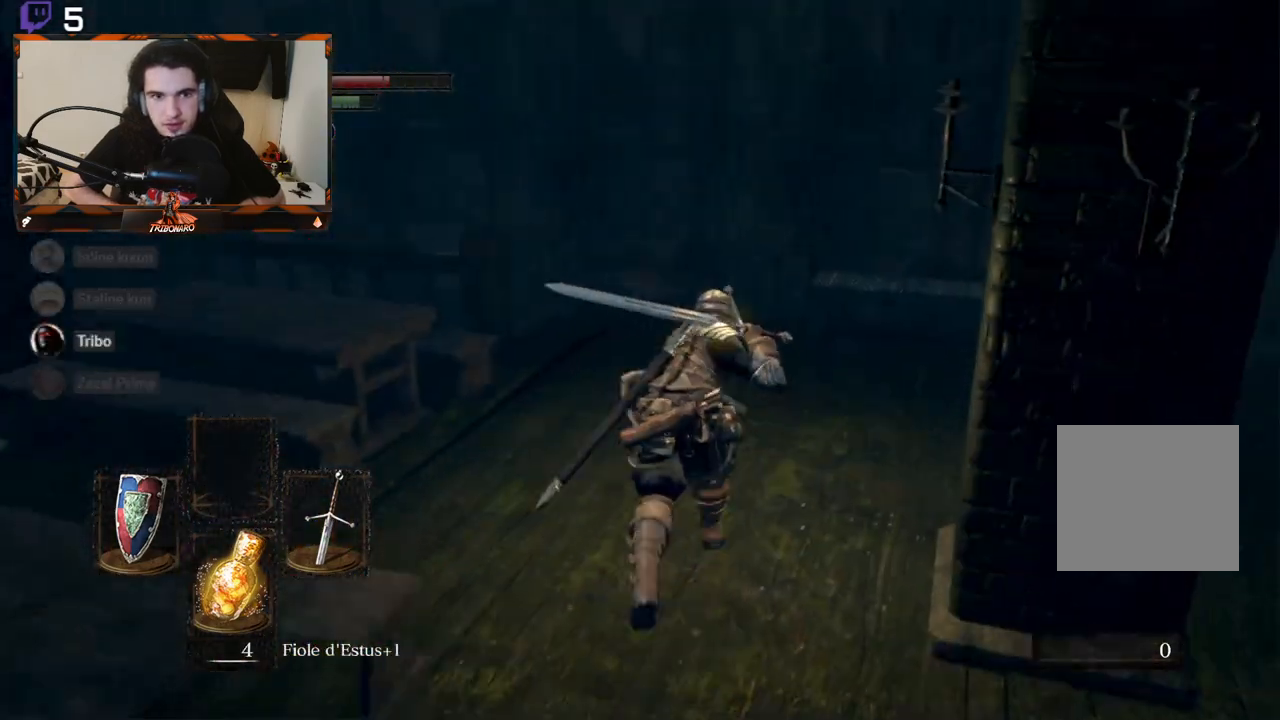
{"buttons": ["B"], "left_stick": "up", "right_stick": "left", "events": [[17, "right_stick", "left"]]}
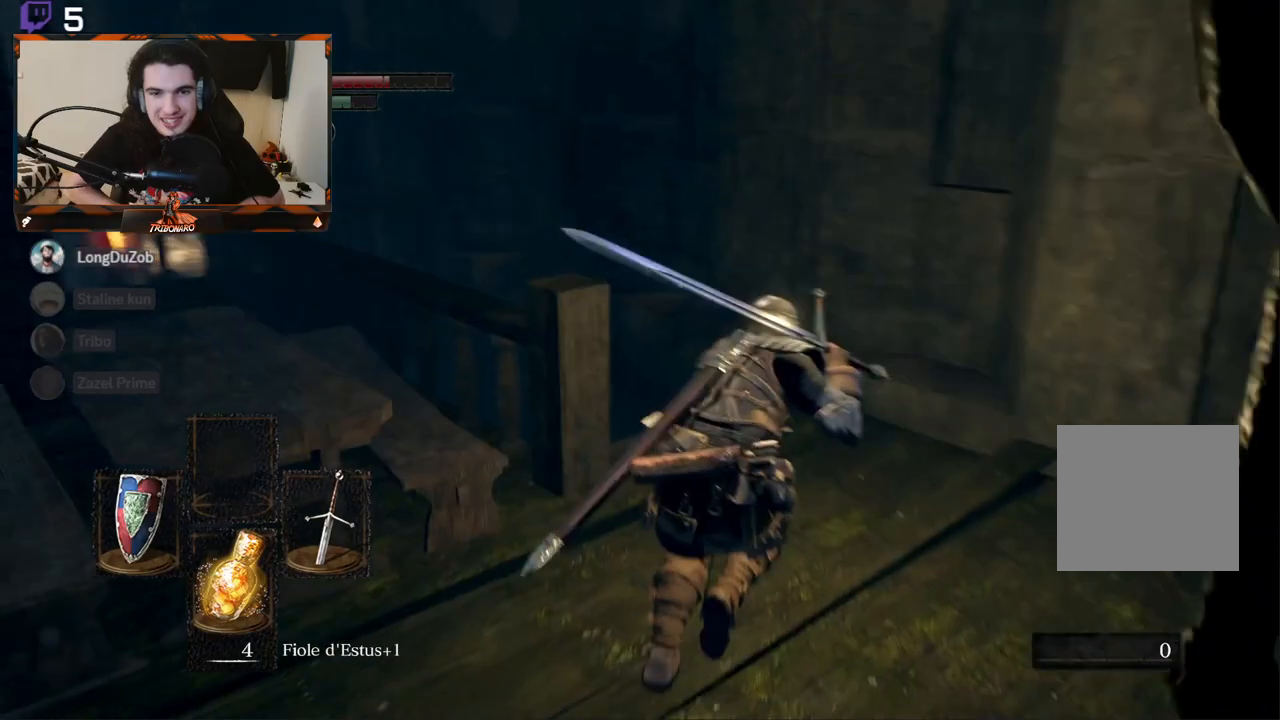
{"buttons": ["B"], "left_stick": "up", "right_stick": "center", "events": [[267, "right_stick", "down-left"], [450, "right_stick", "center"]]}
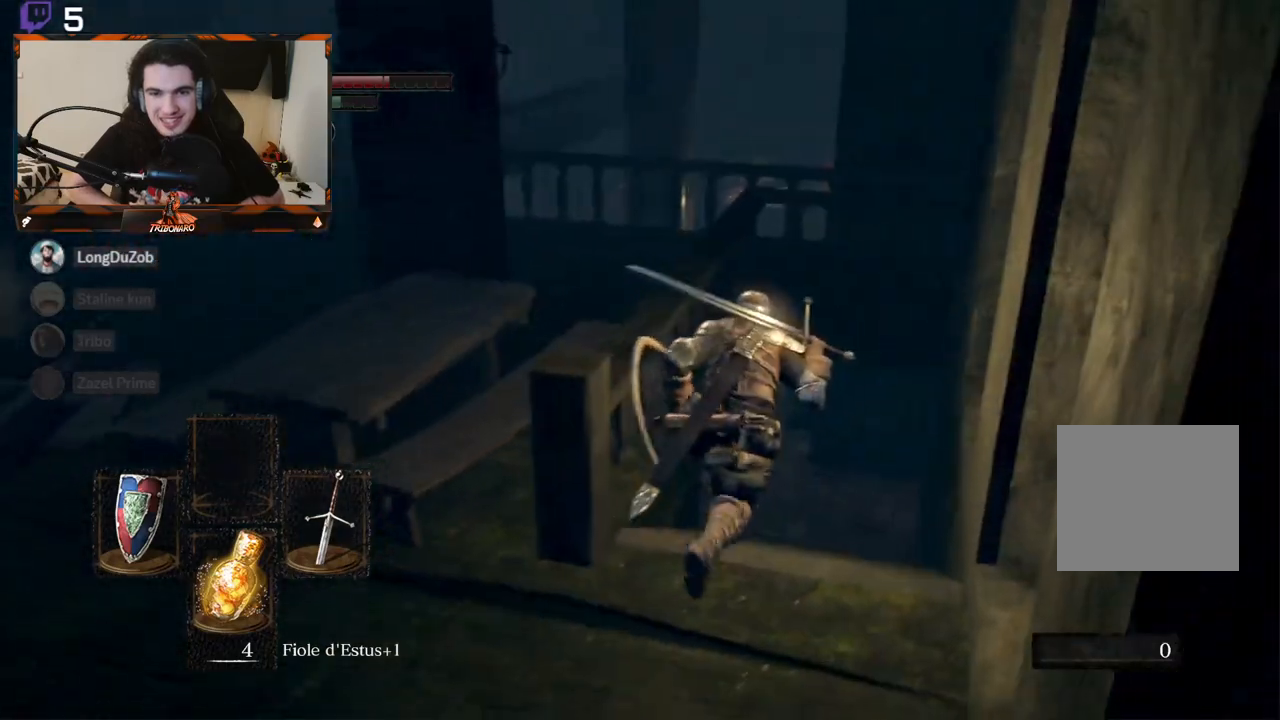
{"buttons": [], "left_stick": "up", "right_stick": "center", "events": [[150, "B", "up"]]}
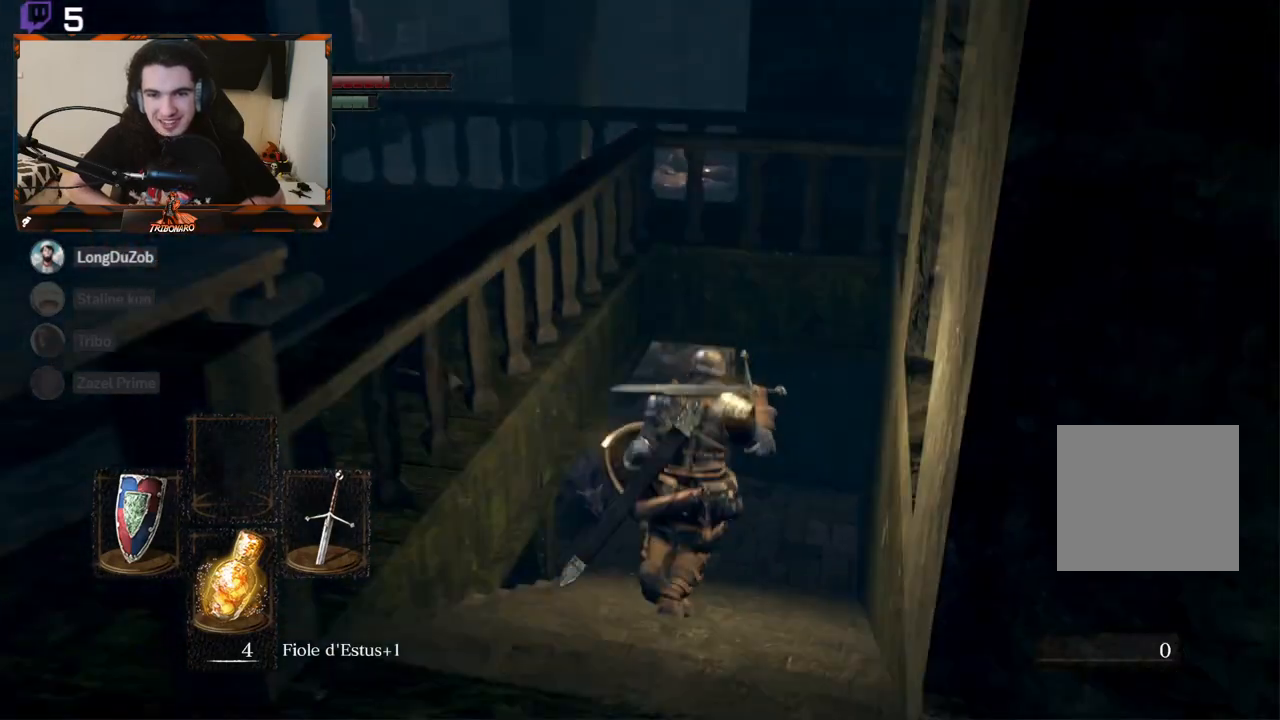
{"buttons": ["B"], "left_stick": "up", "right_stick": "left", "events": [[67, "right_stick", "left"], [150, "B", "down"]]}
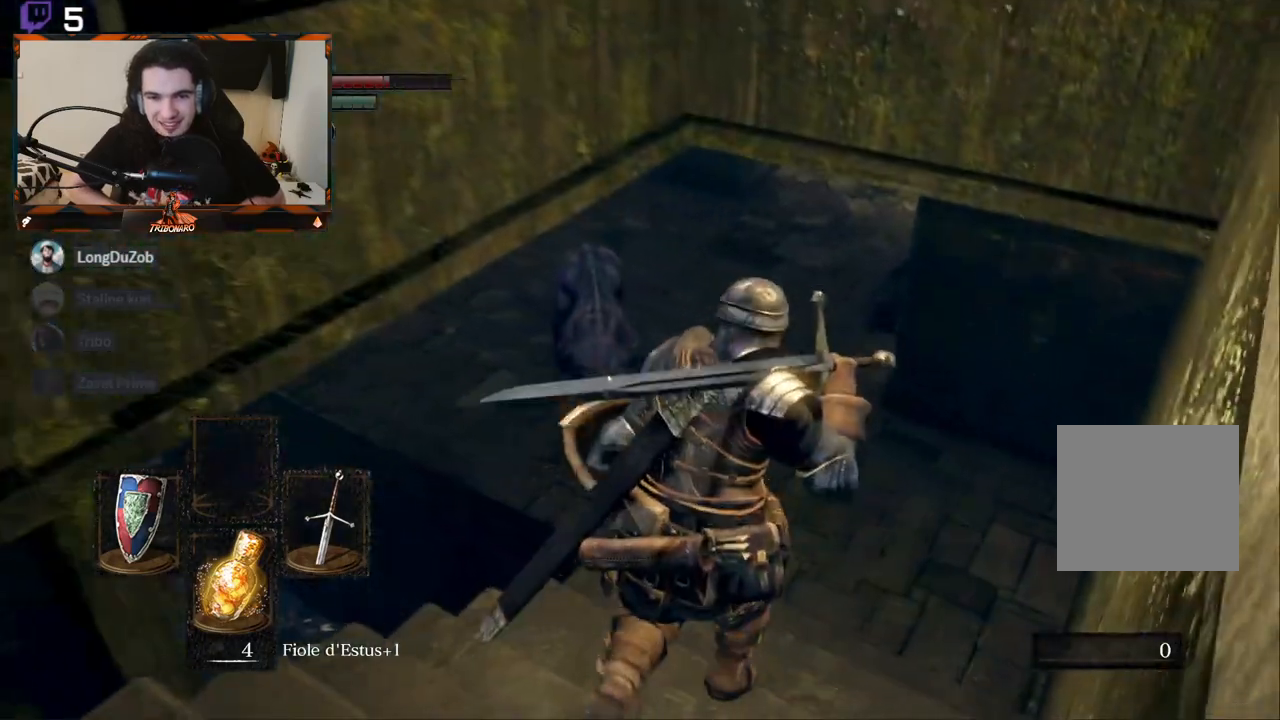
{"buttons": ["B"], "left_stick": "up", "right_stick": "left", "events": []}
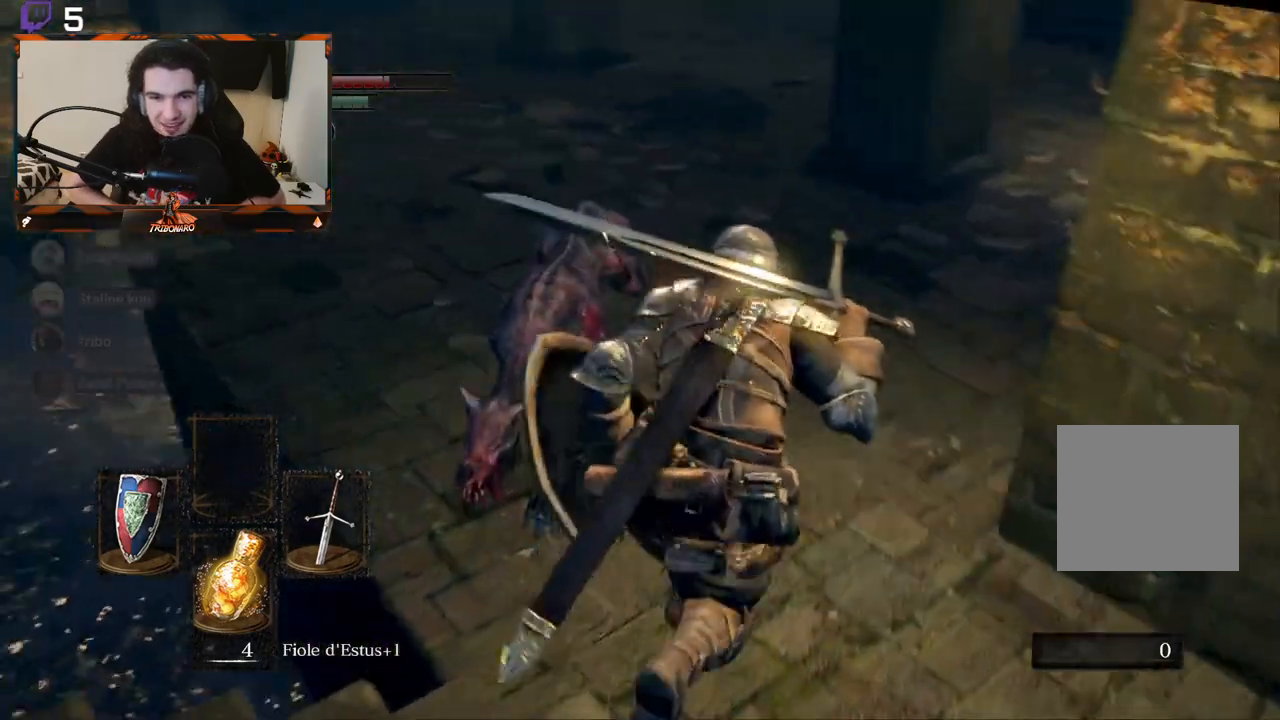
{"buttons": ["B"], "left_stick": "up", "right_stick": "left", "events": []}
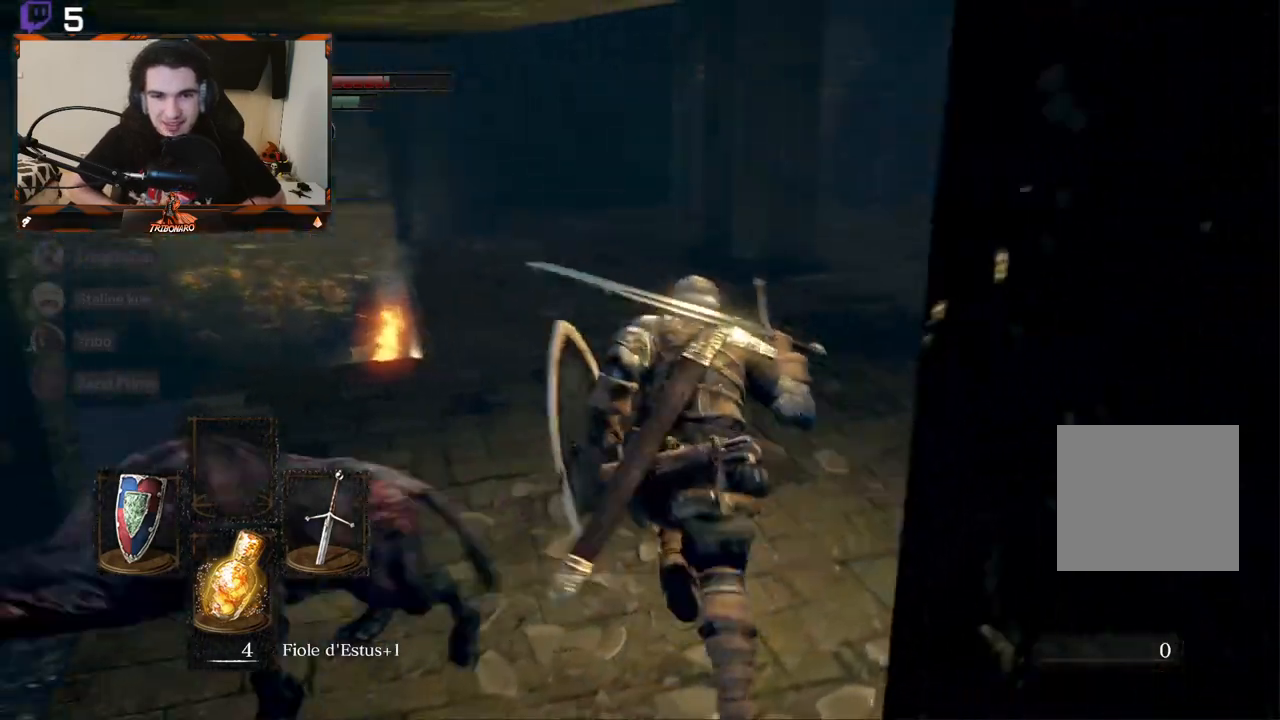
{"buttons": ["B"], "left_stick": "up", "right_stick": "left", "events": []}
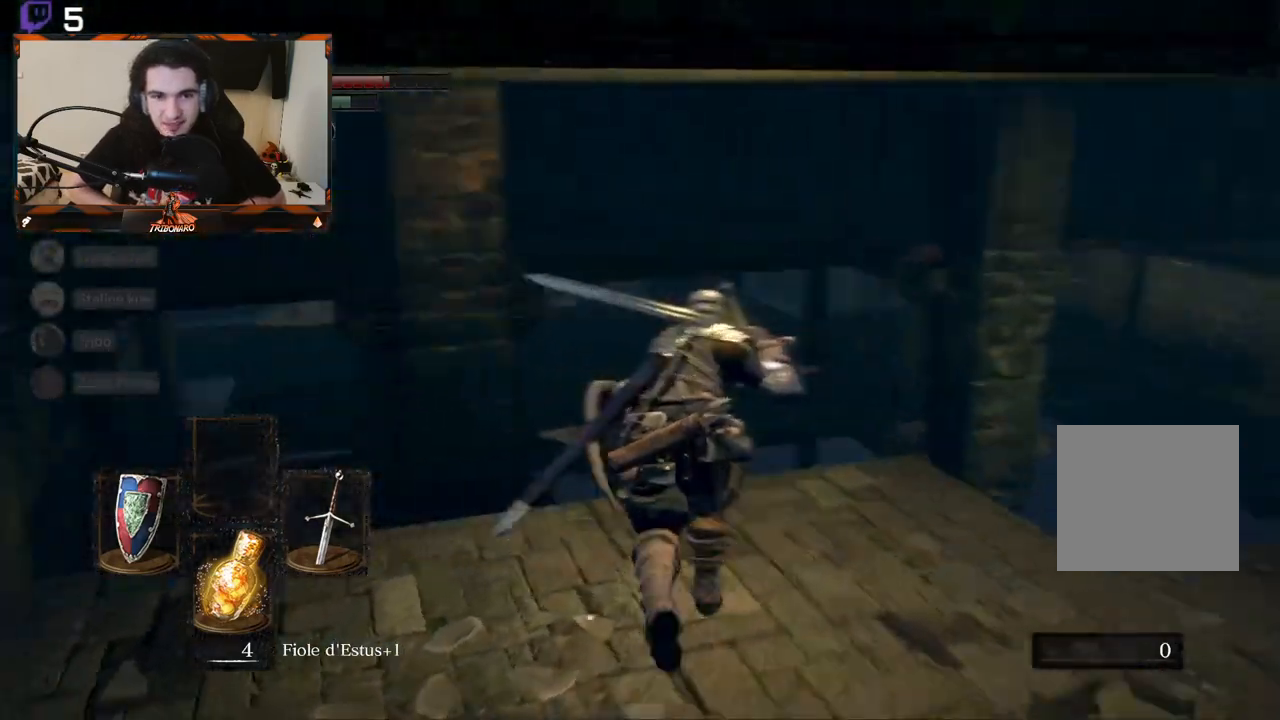
{"buttons": ["B"], "left_stick": "up", "right_stick": "center", "events": [[117, "right_stick", "center"]]}
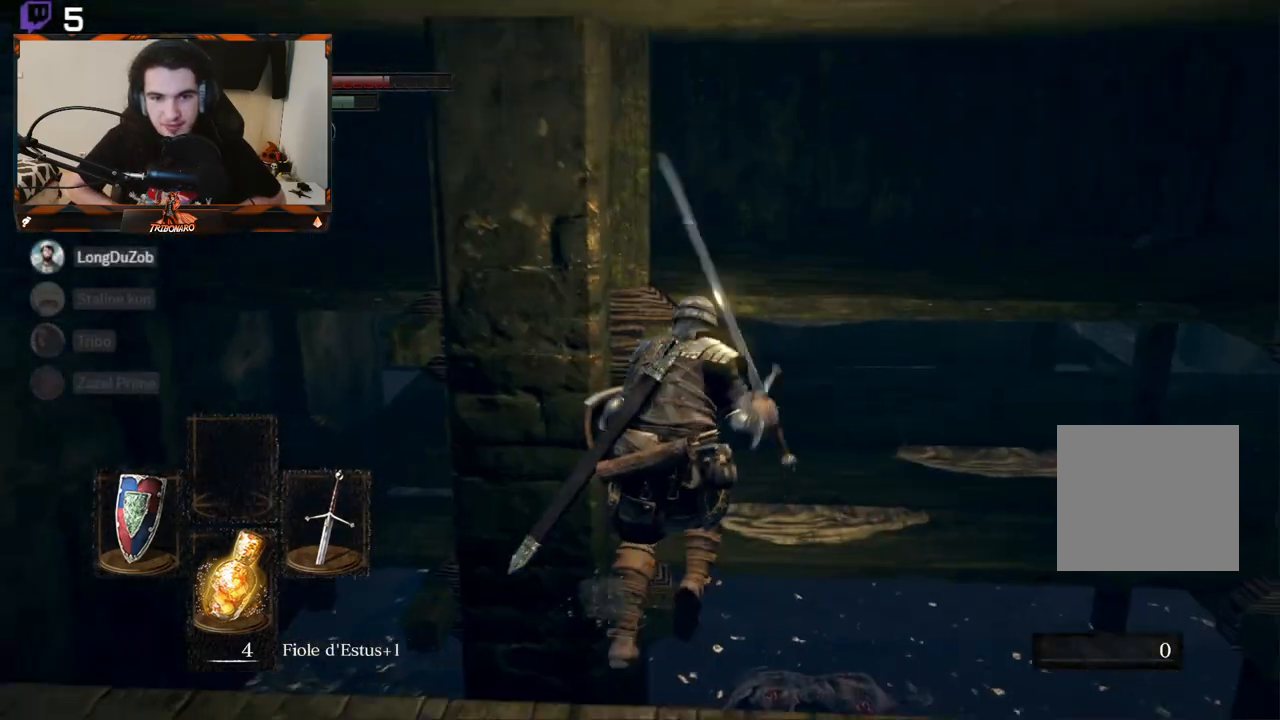
{"buttons": ["B"], "left_stick": "up-left", "right_stick": "center", "events": [[17, "right_stick", "left"], [167, "right_stick", "center"], [333, "left_stick", "center"], [450, "left_stick", "up"], [500, "left_stick", "up-left"]]}
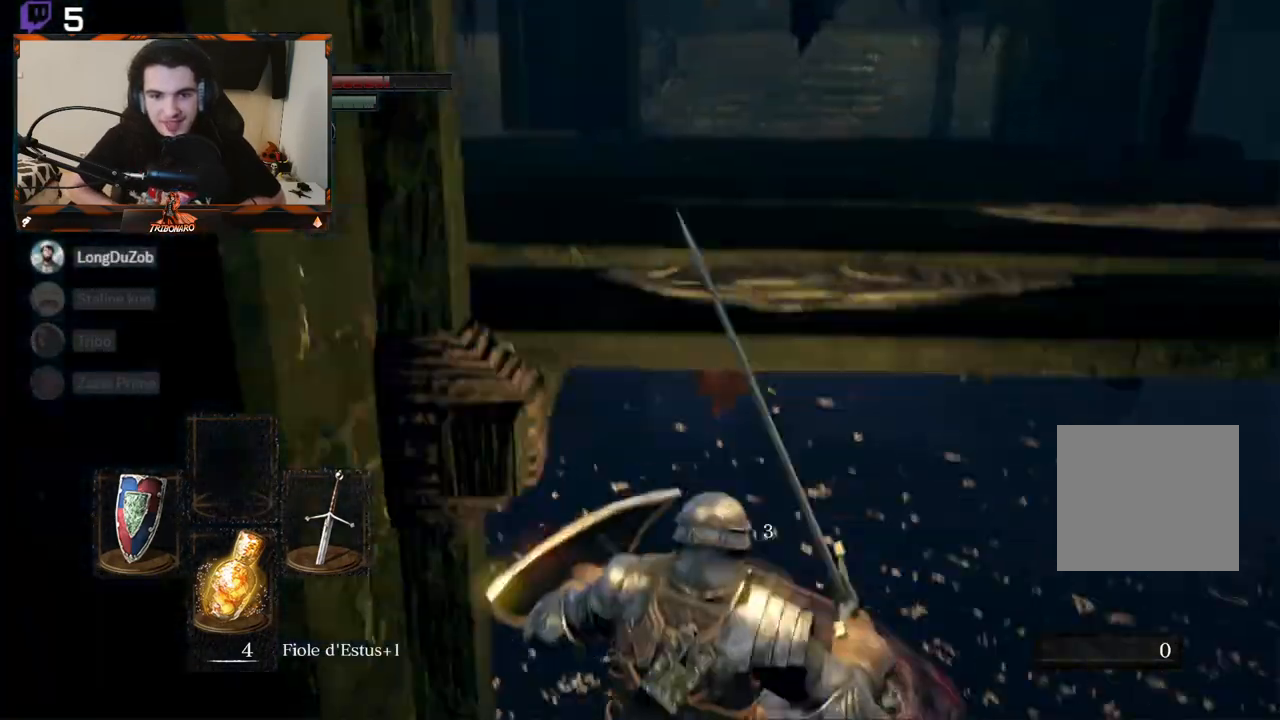
{"buttons": ["B"], "left_stick": "up", "right_stick": "center", "events": [[17, "right_stick", "left"], [183, "B", "up"], [333, "B", "down"], [367, "B", "up"], [383, "left_stick", "up"], [417, "right_stick", "center"], [433, "B", "down"]]}
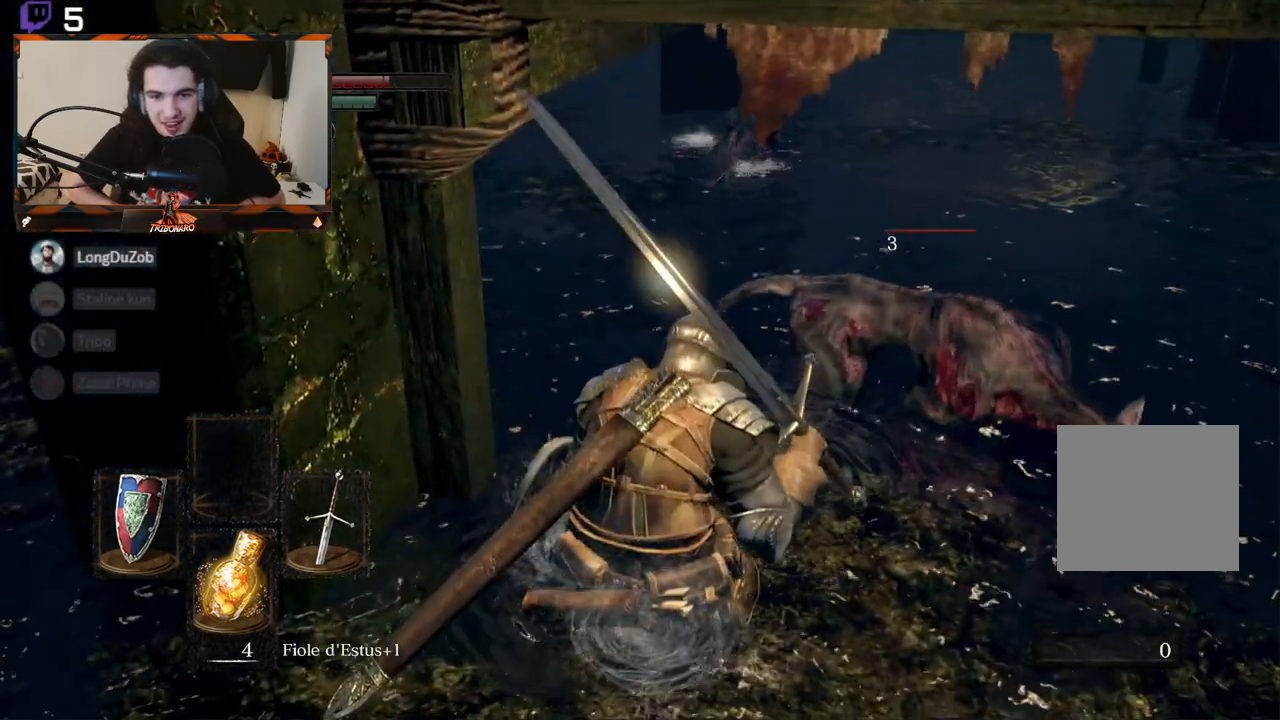
{"buttons": [], "left_stick": "up", "right_stick": "center", "events": [[33, "B", "up"], [83, "B", "down"], [167, "B", "up"], [250, "B", "down"], [333, "B", "up"], [383, "B", "down"], [467, "B", "up"]]}
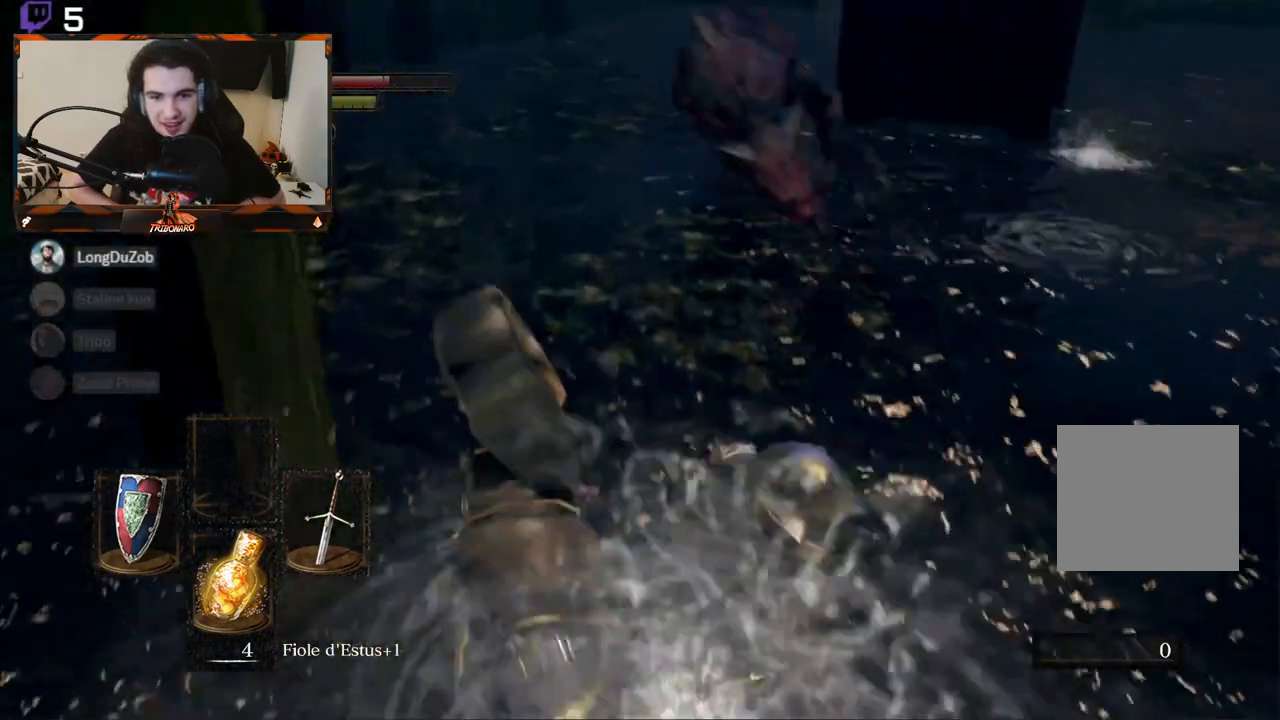
{"buttons": [], "left_stick": "up", "right_stick": "center", "events": [[250, "B", "down"], [333, "B", "up"], [417, "B", "down"], [500, "B", "up"]]}
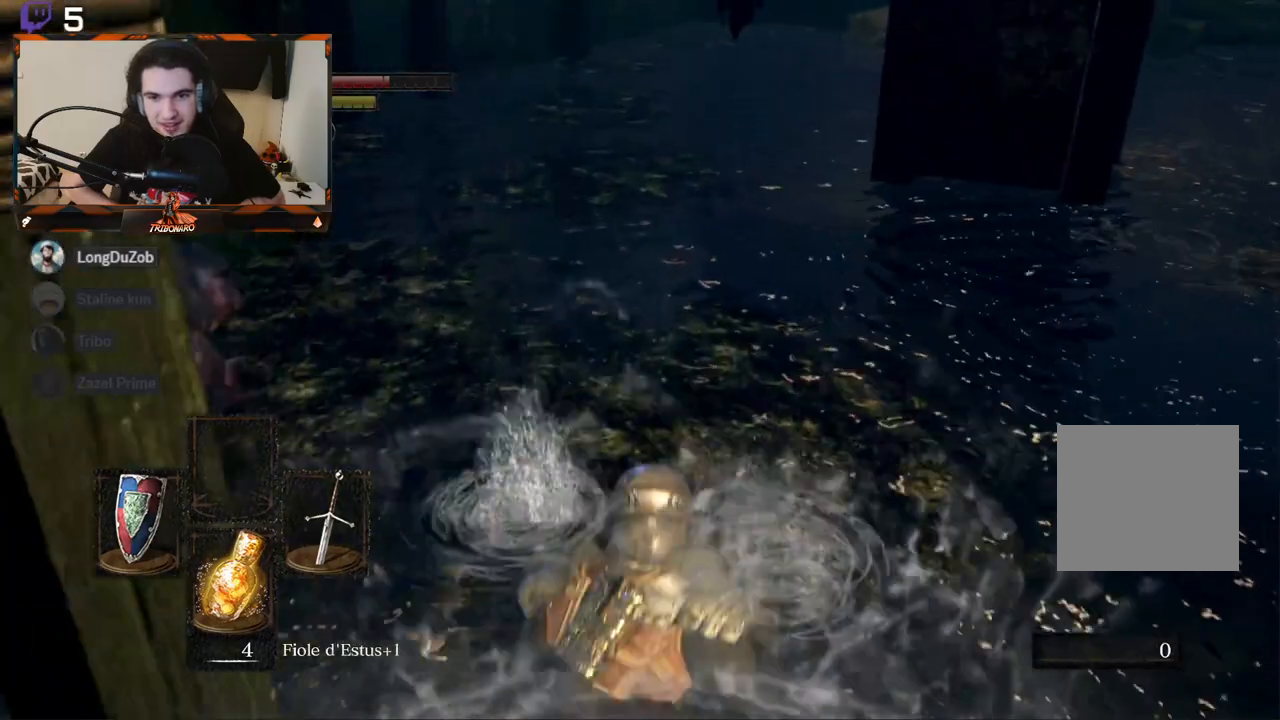
{"buttons": [], "left_stick": "up", "right_stick": "center", "events": [[67, "B", "down"], [333, "B", "up"]]}
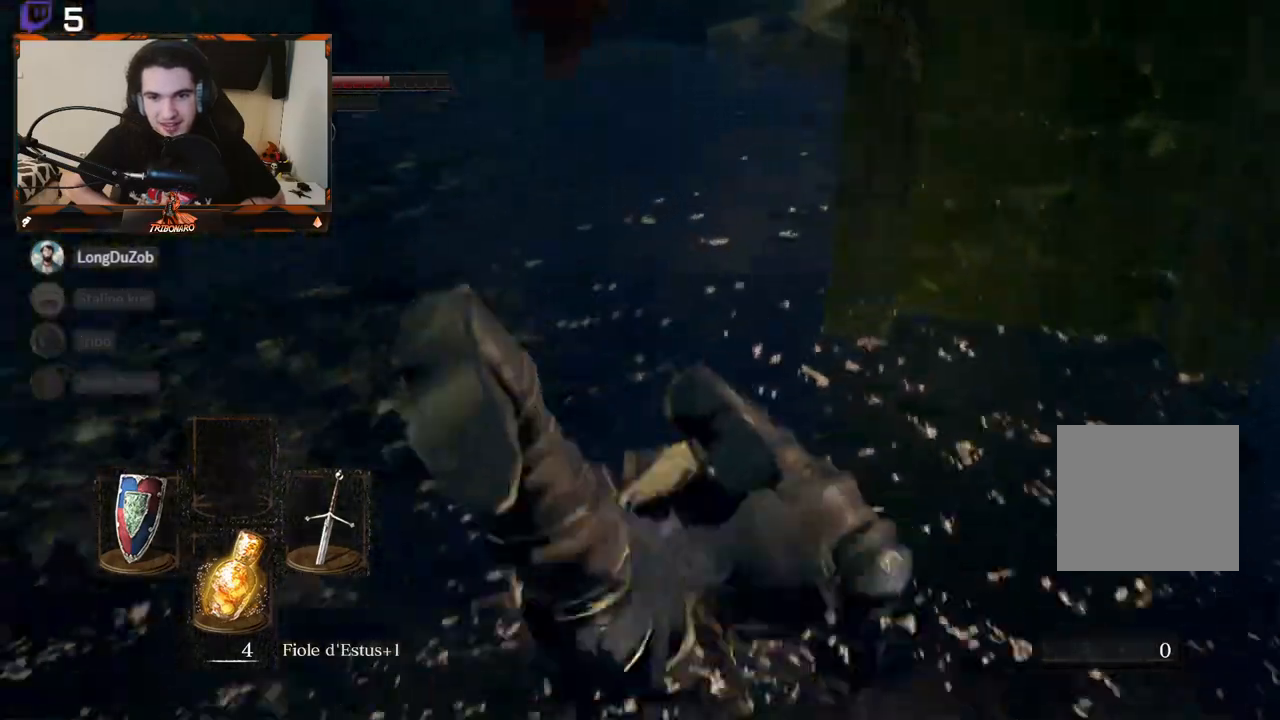
{"buttons": ["B"], "left_stick": "up", "right_stick": "center", "events": [[150, "right_stick", "right"], [400, "right_stick", "up-right"], [467, "B", "down"], [500, "right_stick", "center"]]}
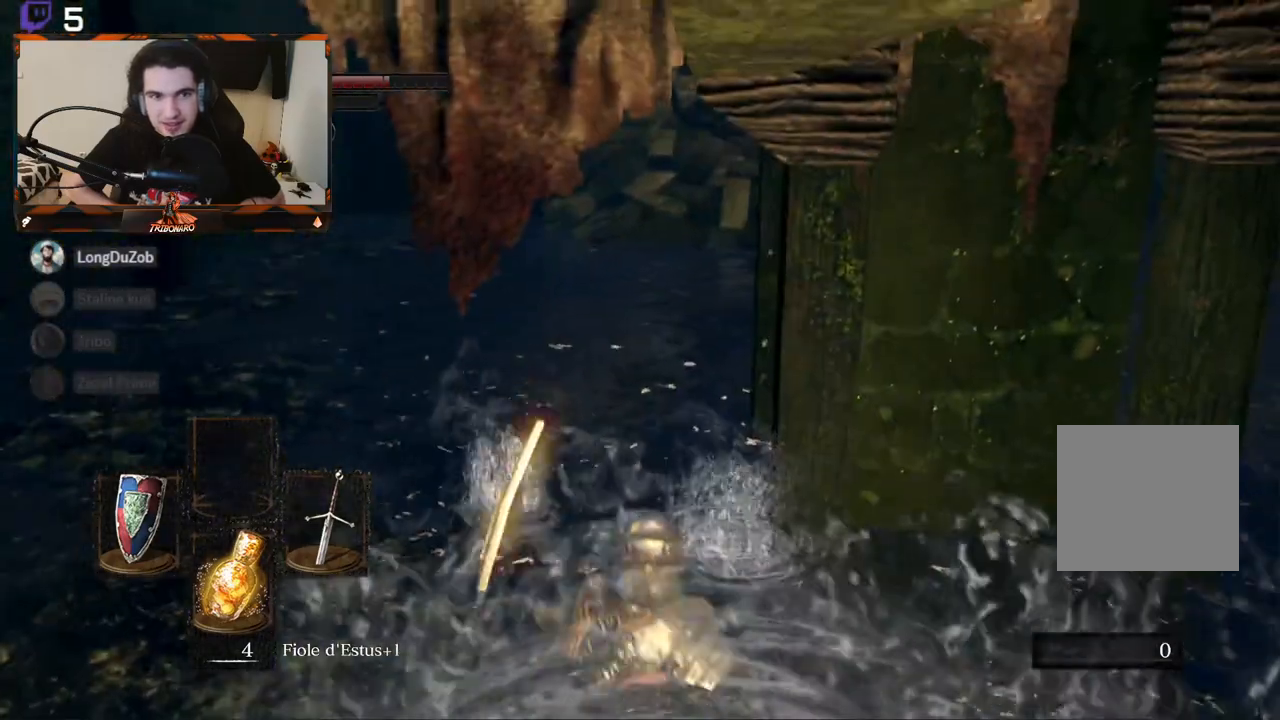
{"buttons": [], "left_stick": "up", "right_stick": "center", "events": [[33, "B", "up"], [100, "B", "down"], [200, "B", "up"], [267, "B", "down"], [417, "B", "up"]]}